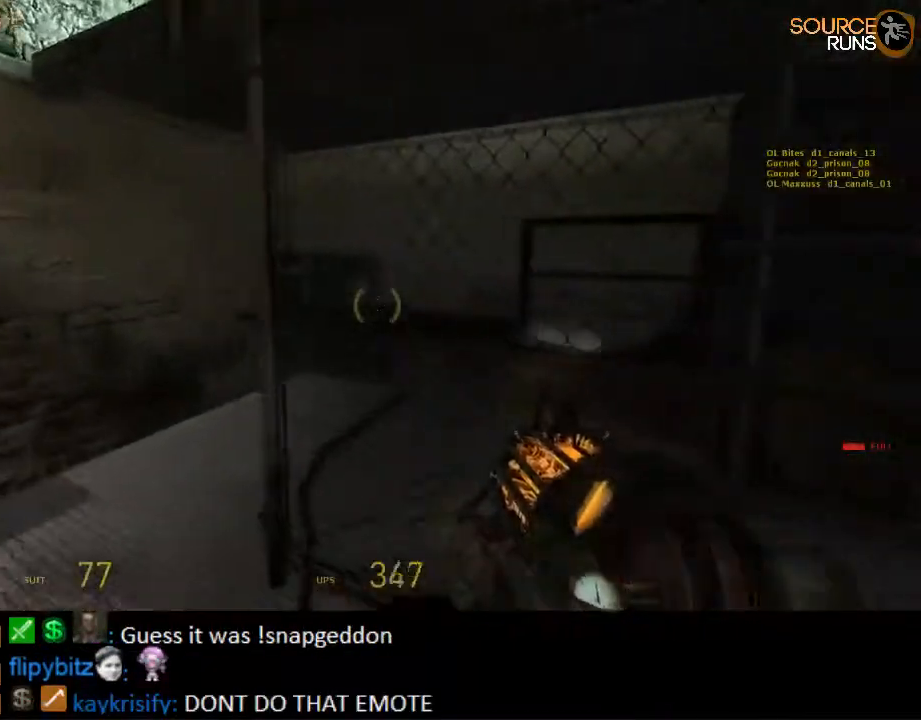
Gameplay with keyboard and mouse; each line is a JSON object with the keys and mouse buttons held at the frame after it. "events" lists presses ("down") and releases ("up") of "1", "2", "3", "4", "5", "a", "alt", "c", "ctrl", "d", "e", "f", "q", "r", "s", "shift", "space", "tab", "v", "w", "x", "z", "mouse_left", "mouse_middle", "mouse_right", "mouse_wheel_up" and "mouse_wheel_down" between this image and that frame as [ms after this image, input, new state], when the widget could be followed in between. "mouse_left", "mouse_middle", "mouse_right", "mouse_wheel_up", "mouse_wheel_down" = the "left", "middle", "right", "wheel_up", "wheel_down" buttons of the "mouse" list. No other keys are recorded. Mouse movement is not recorded.
{"keys": [], "mouse": [], "events": [[100, "shift", "up"], [134, "a", "up"], [134, "d", "down"], [167, "d", "up"], [167, "w", "up"], [300, "d", "down"], [334, "d", "up"]]}
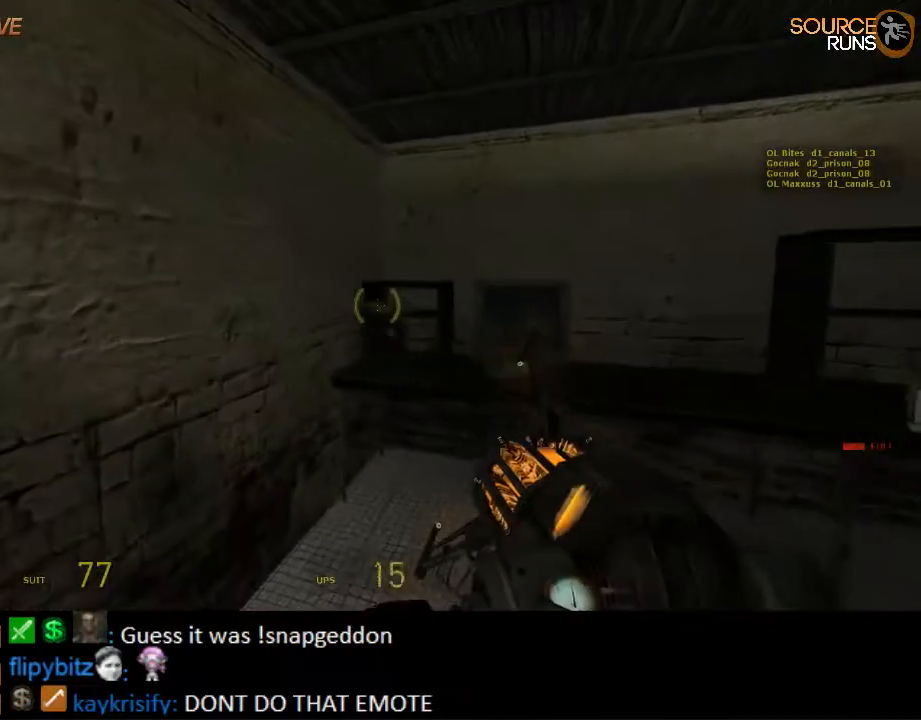
{"keys": ["d", "s"], "mouse": [], "events": [[34, "mouse_right", "down"], [67, "s", "down"], [167, "mouse_right", "up"], [317, "d", "down"], [367, "mouse_wheel_up", "down"], [500, "mouse_wheel_up", "up"]]}
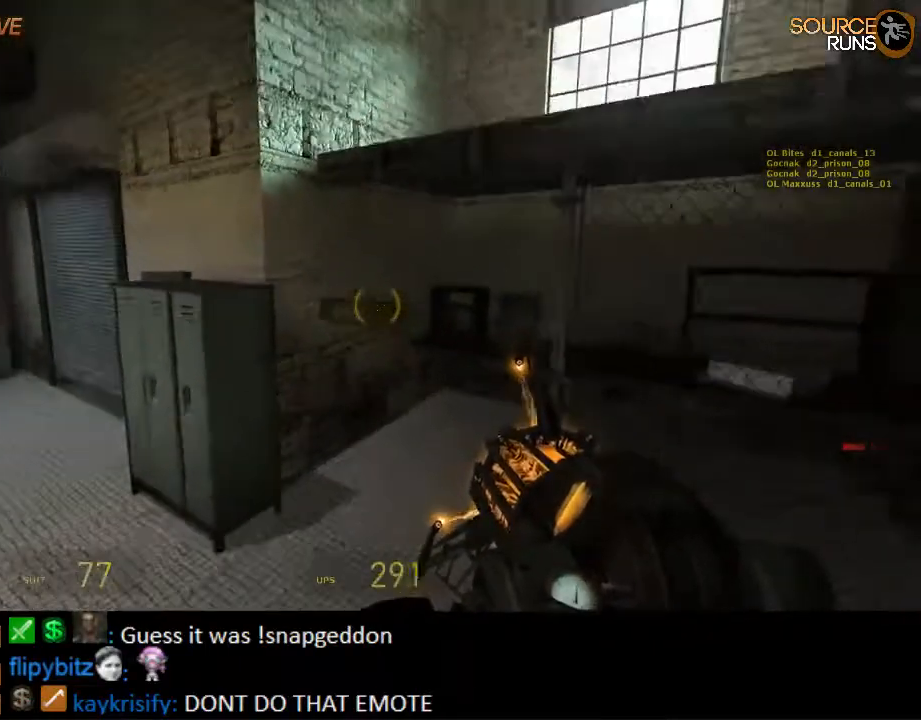
{"keys": ["e"], "mouse": [], "events": [[34, "d", "up"], [150, "s", "up"], [184, "mouse_right", "down"], [284, "mouse_right", "up"], [417, "e", "down"]]}
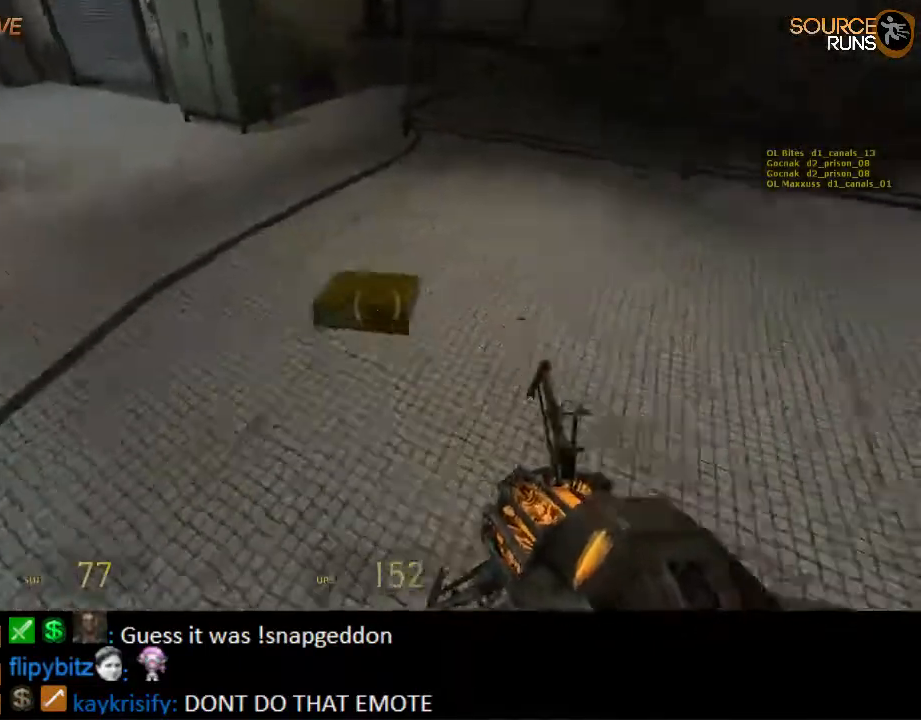
{"keys": ["w"], "mouse": ["wheel_up"], "events": [[17, "e", "up"], [117, "d", "down"], [217, "w", "down"], [250, "d", "up"], [350, "mouse_wheel_up", "down"], [450, "mouse_wheel_up", "up"], [484, "mouse_wheel_up", "down"]]}
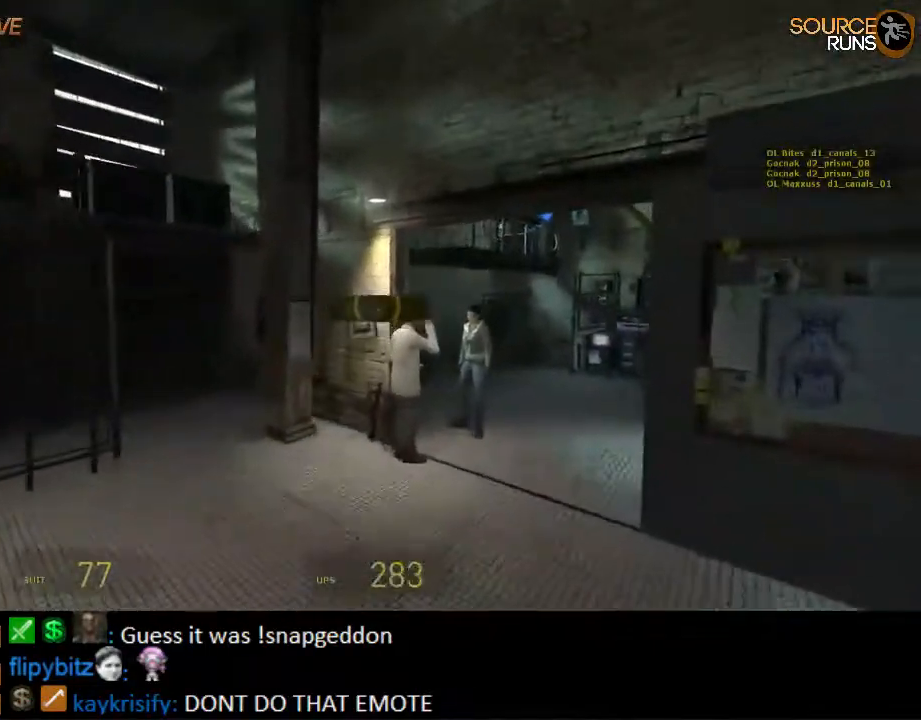
{"keys": ["a", "w"], "mouse": [], "events": [[17, "mouse_wheel_up", "up"], [334, "mouse_wheel_down", "down"], [500, "a", "down"], [500, "mouse_wheel_down", "up"]]}
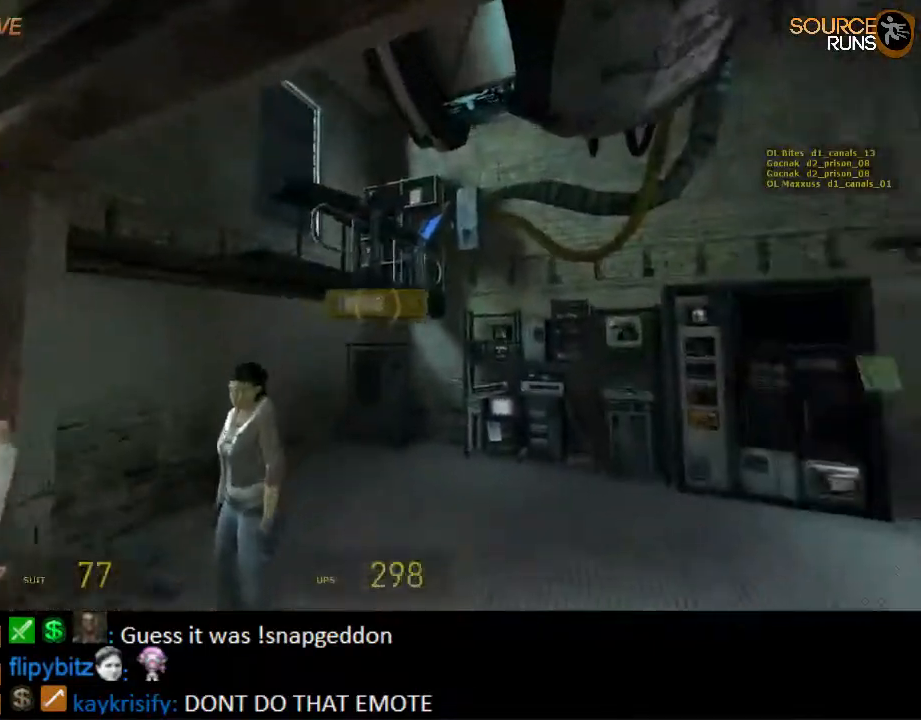
{"keys": ["d", "w"], "mouse": [], "events": [[67, "a", "up"], [134, "d", "down"], [167, "w", "up"], [434, "w", "down"]]}
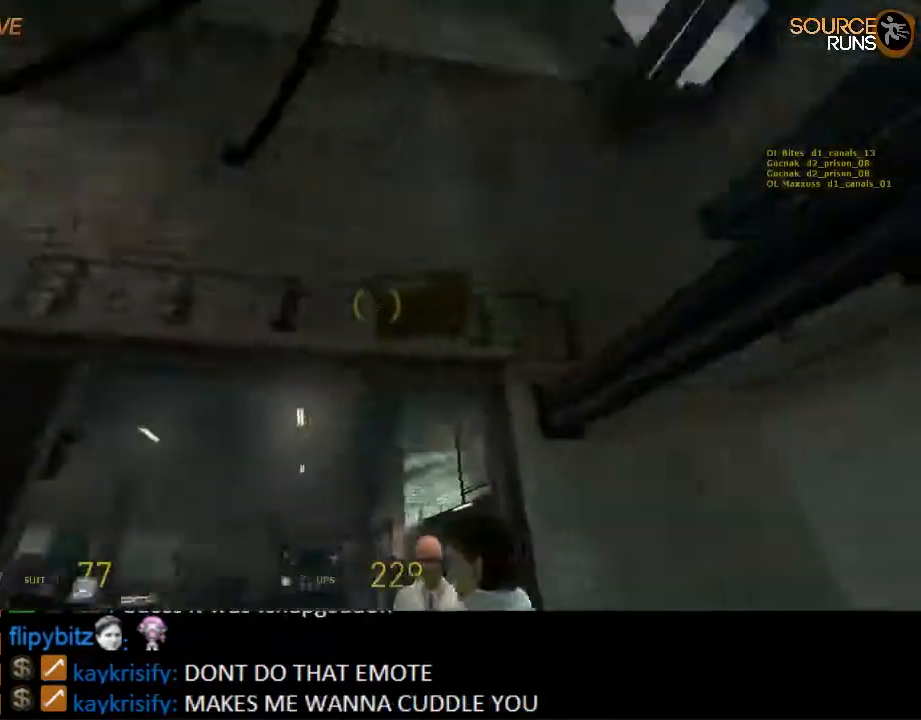
{"keys": [], "mouse": [], "events": [[100, "d", "up"], [217, "w", "up"]]}
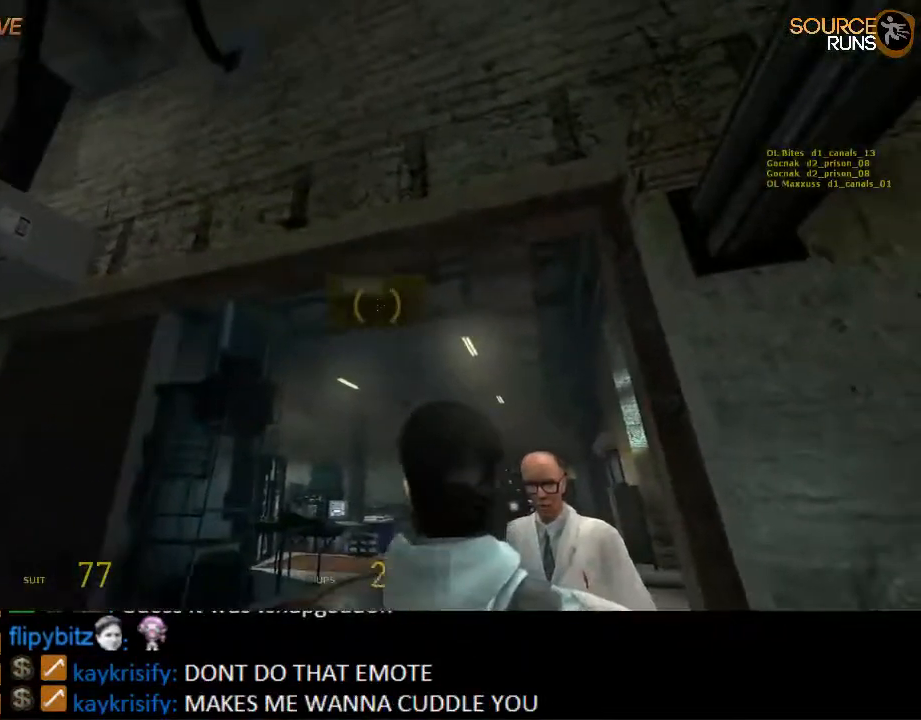
{"keys": [], "mouse": [], "events": [[50, "d", "down"], [50, "s", "down"], [84, "d", "up"], [117, "s", "up"]]}
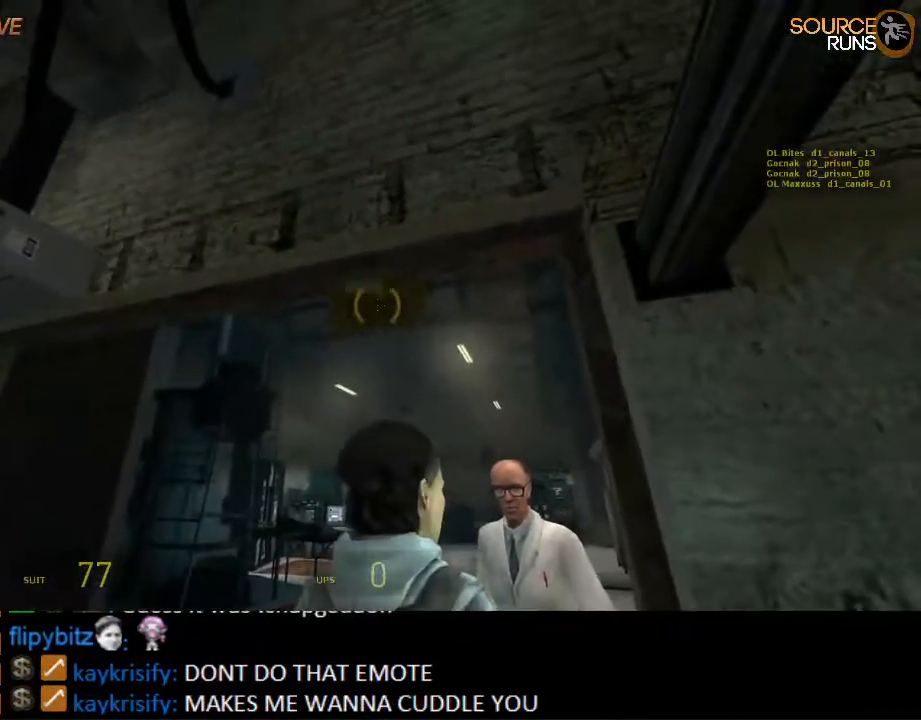
{"keys": [], "mouse": [], "events": []}
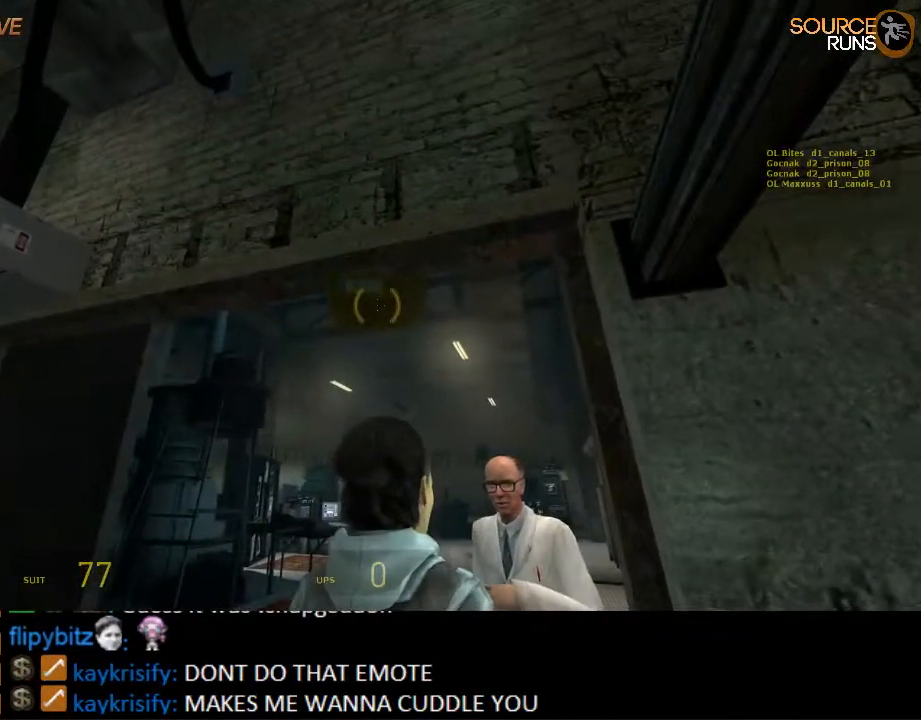
{"keys": [], "mouse": [], "events": [[267, "a", "down"], [334, "a", "up"]]}
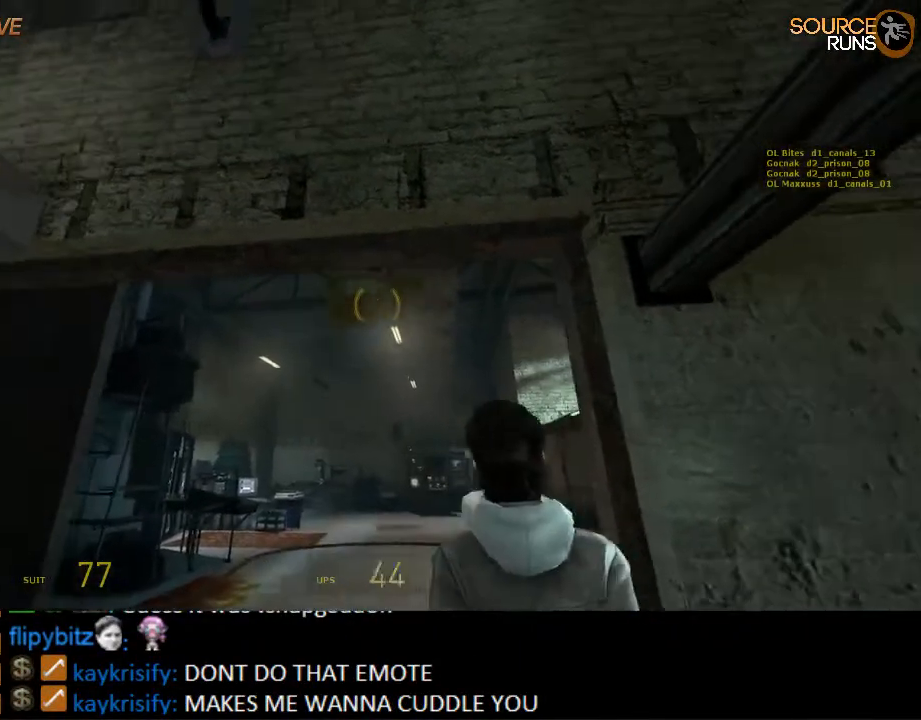
{"keys": [], "mouse": [], "events": []}
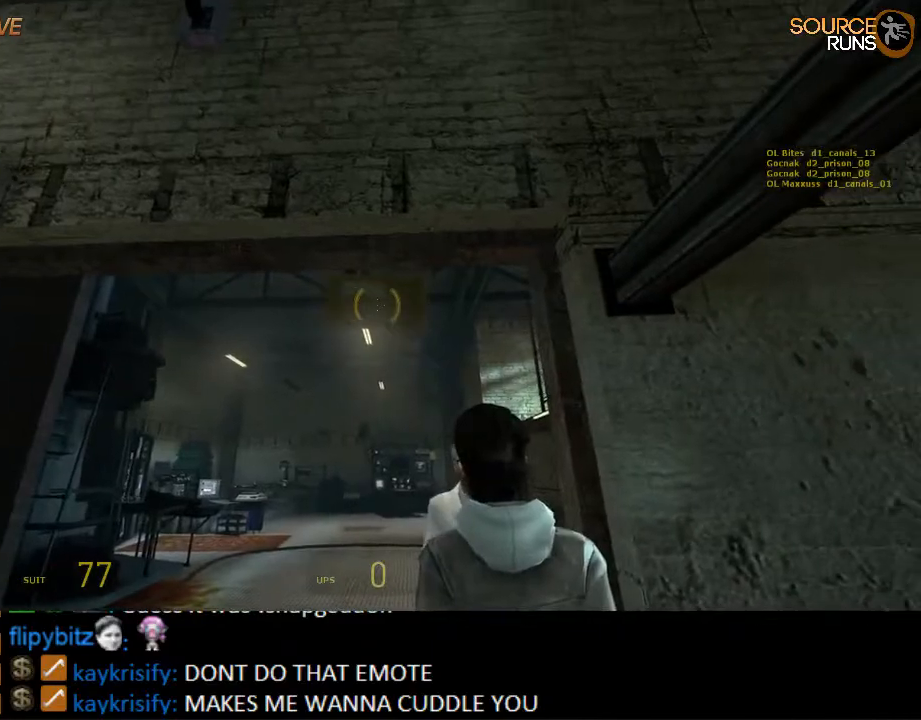
{"keys": [], "mouse": [], "events": []}
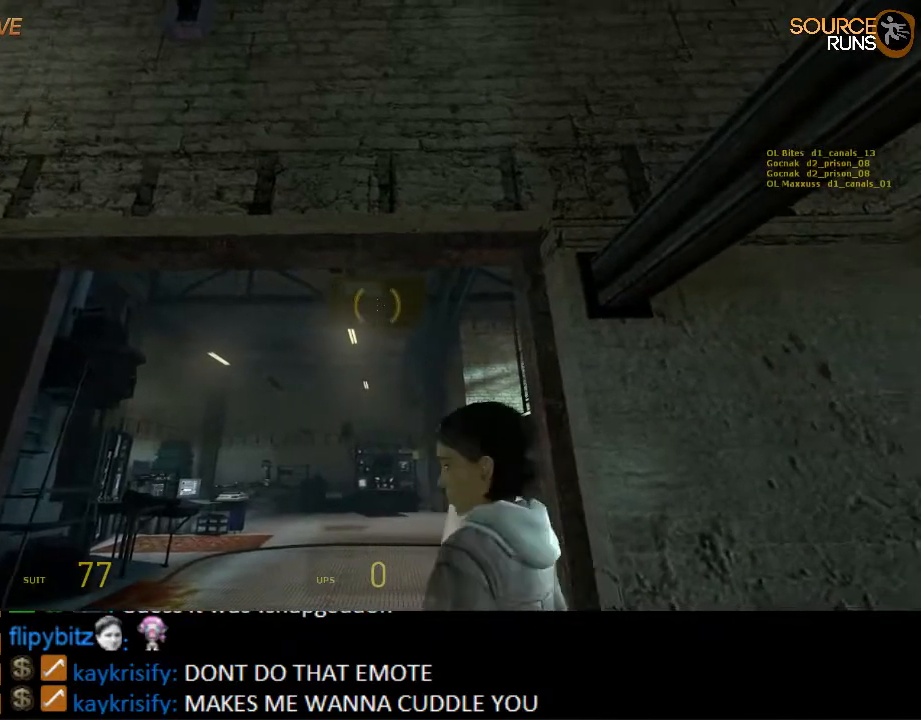
{"keys": [], "mouse": [], "events": [[217, "w", "down"], [317, "w", "up"]]}
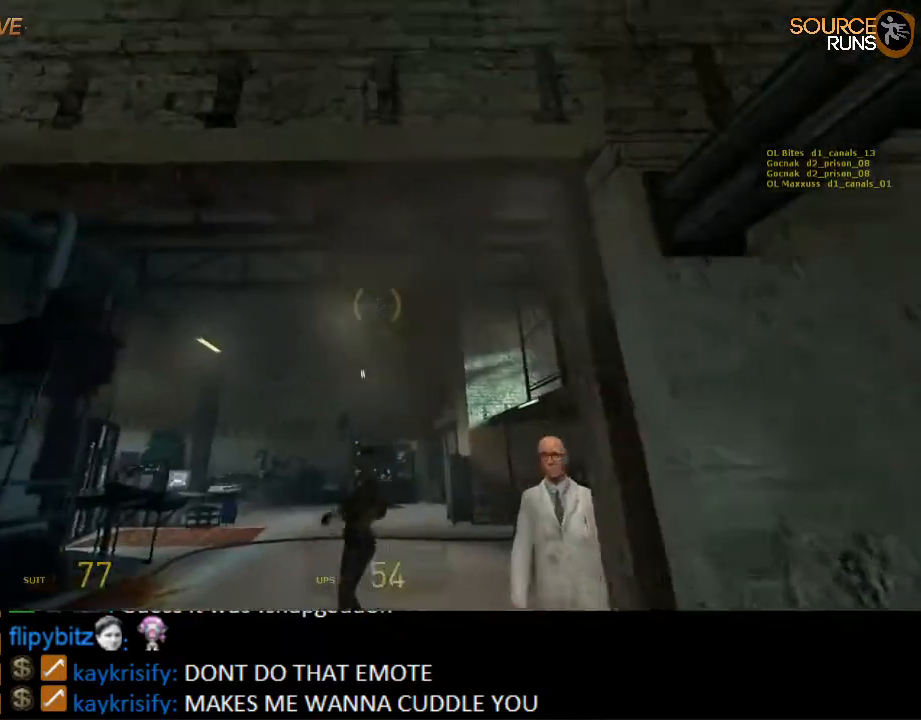
{"keys": ["w"], "mouse": [], "events": [[17, "w", "down"], [50, "a", "down"], [150, "a", "up"], [300, "d", "down"], [350, "d", "up"]]}
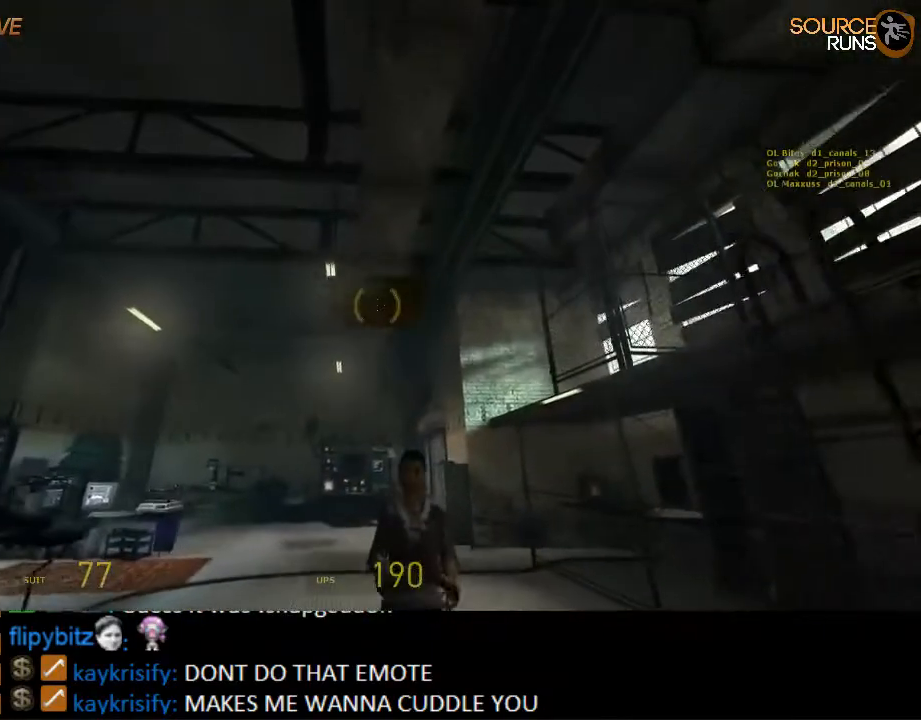
{"keys": ["w"], "mouse": [], "events": [[134, "d", "down"], [200, "d", "up"]]}
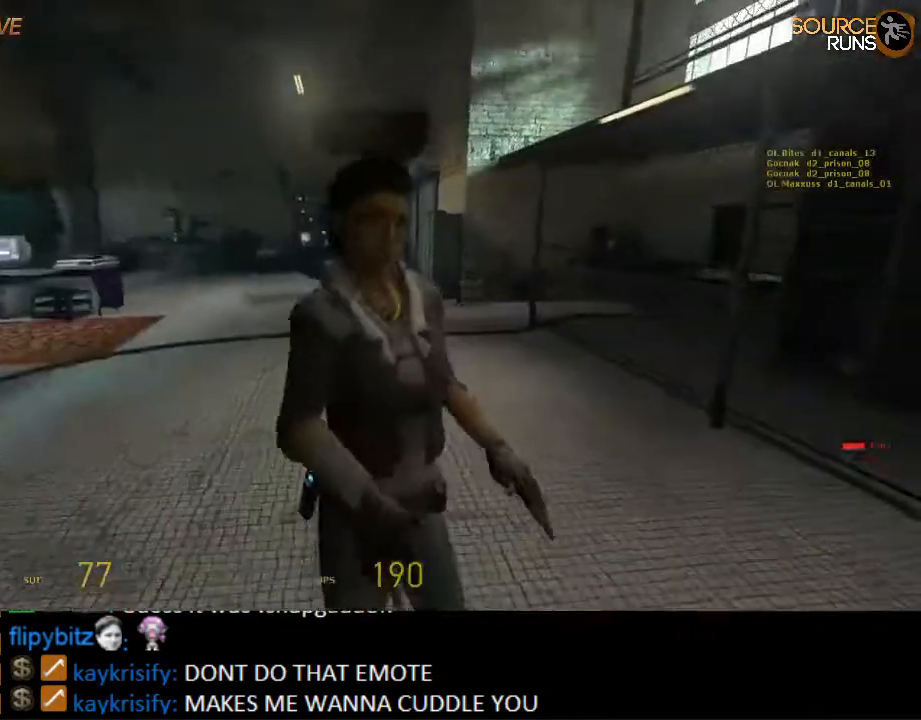
{"keys": ["d", "s"], "mouse": [], "events": [[67, "a", "down"], [67, "w", "up"], [134, "s", "down"], [200, "a", "up"], [267, "d", "down"]]}
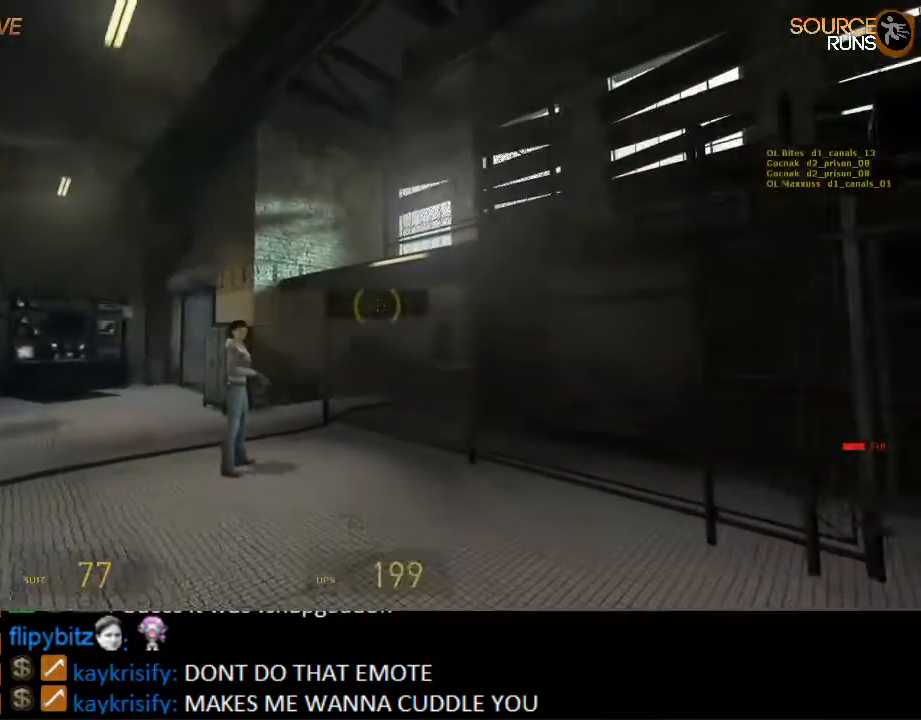
{"keys": [], "mouse": [], "events": [[84, "s", "up"], [117, "d", "up"], [350, "w", "down"], [400, "d", "down"], [450, "d", "up"], [484, "w", "up"]]}
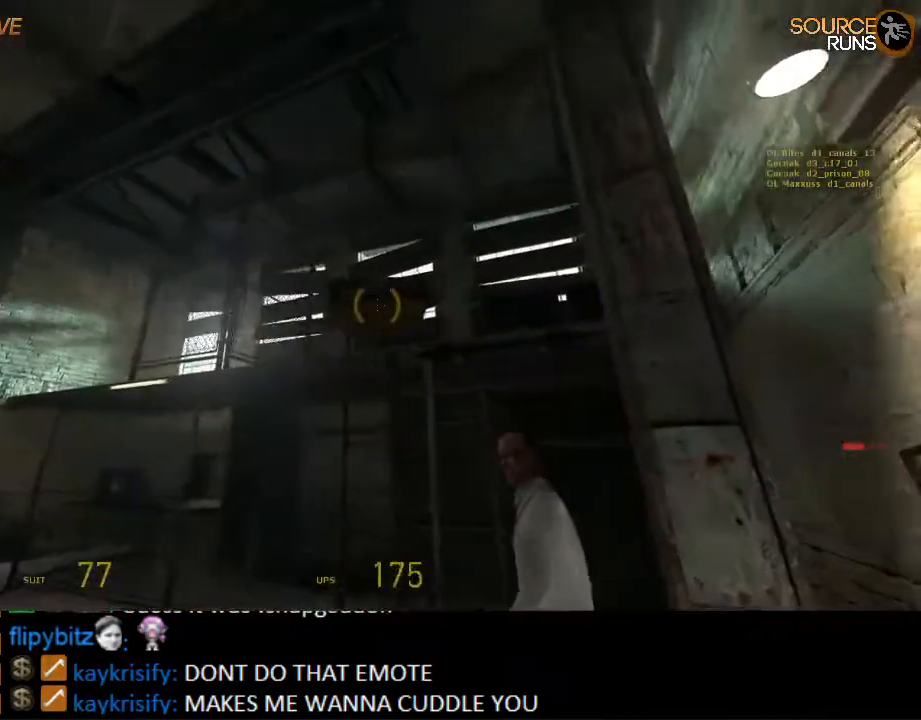
{"keys": ["w"], "mouse": [], "events": [[417, "w", "down"]]}
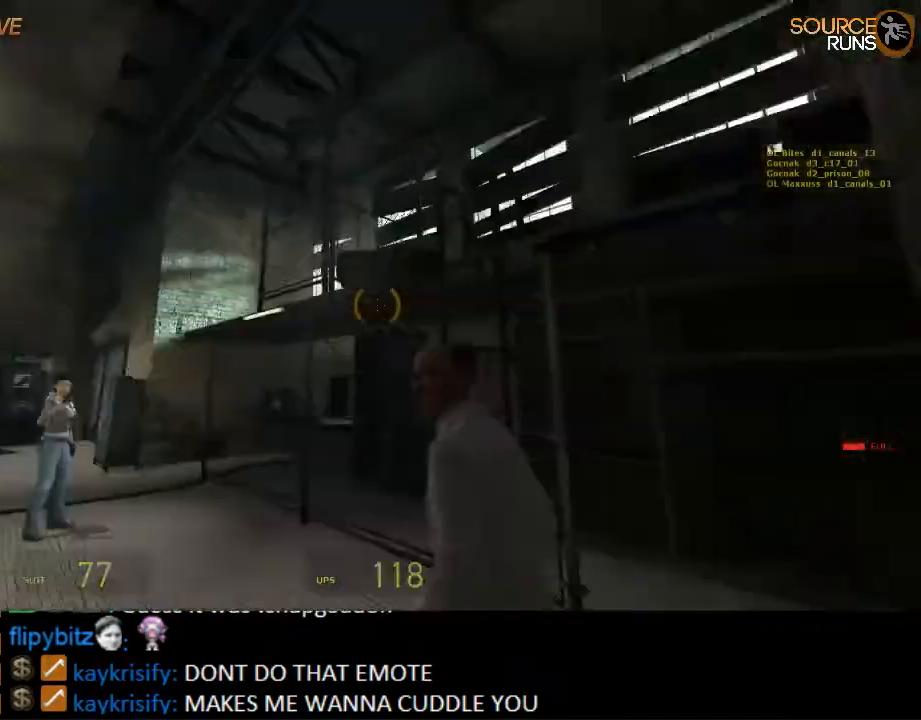
{"keys": ["a"], "mouse": [], "events": [[34, "w", "up"], [300, "w", "down"], [400, "w", "up"], [500, "a", "down"]]}
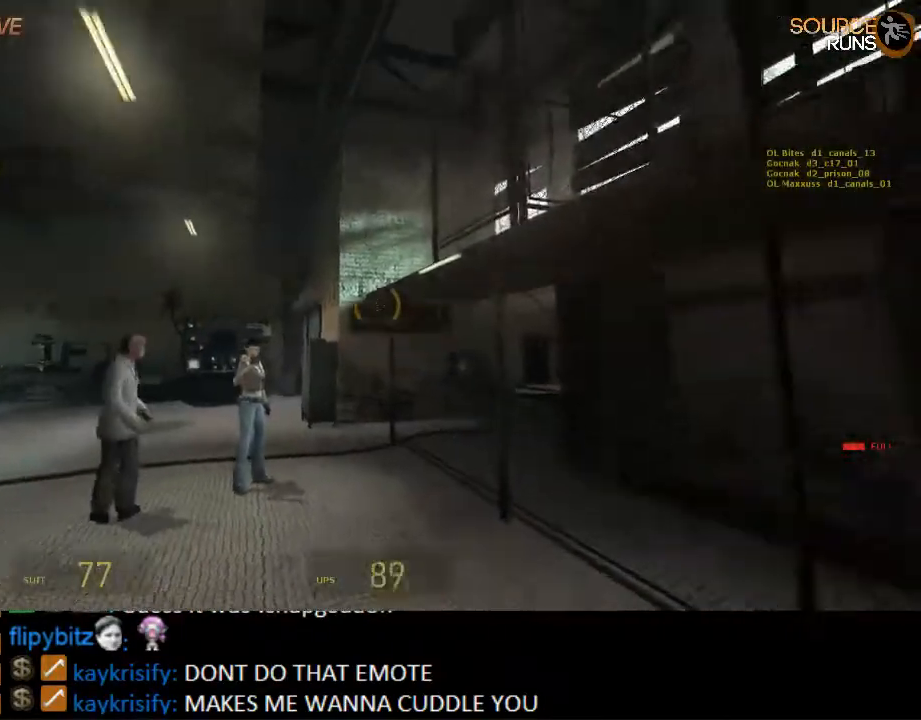
{"keys": ["d"], "mouse": [], "events": [[167, "w", "down"], [234, "a", "up"], [267, "w", "up"], [450, "d", "down"]]}
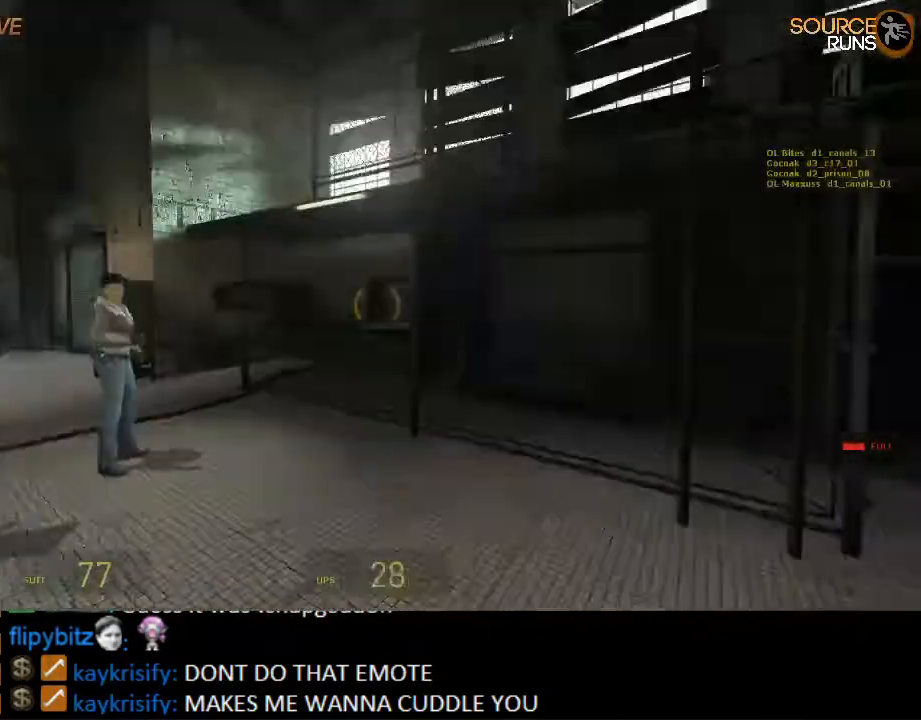
{"keys": [], "mouse": [], "events": [[84, "d", "up"], [250, "w", "down"], [317, "a", "down"], [417, "w", "up"], [434, "a", "up"]]}
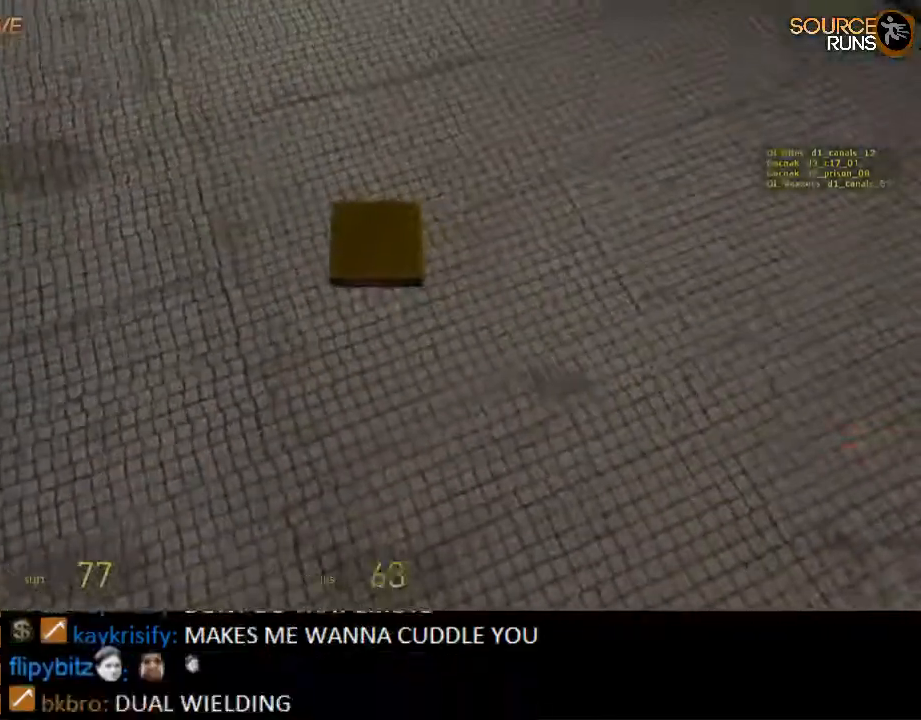
{"keys": ["w"], "mouse": [], "events": [[167, "e", "down"], [234, "e", "up"], [367, "d", "down"], [434, "w", "down"], [467, "d", "up"]]}
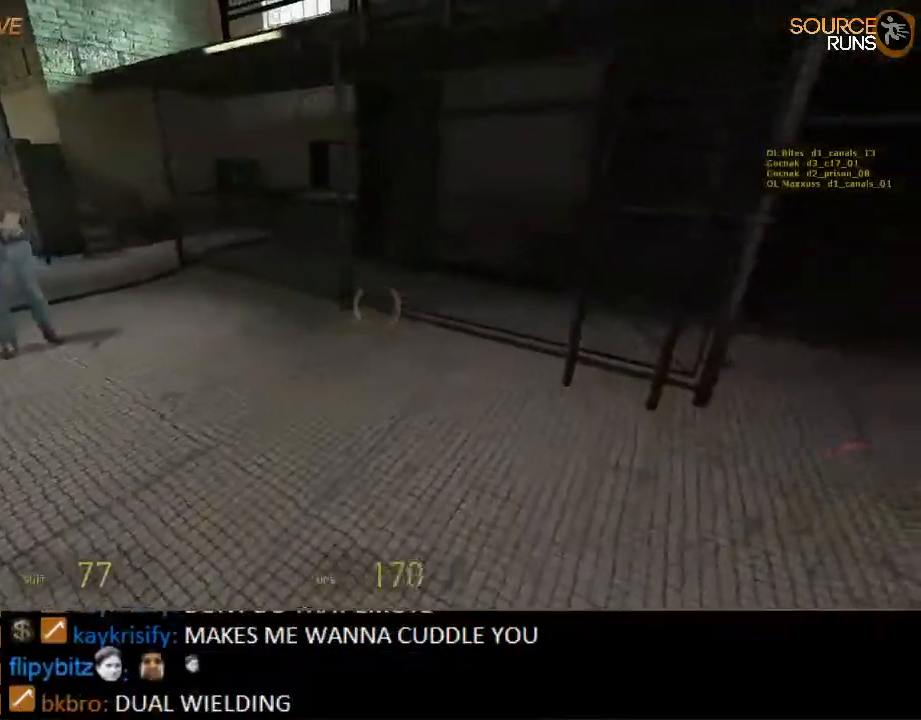
{"keys": ["w"], "mouse": [], "events": [[184, "d", "down"], [317, "d", "up"]]}
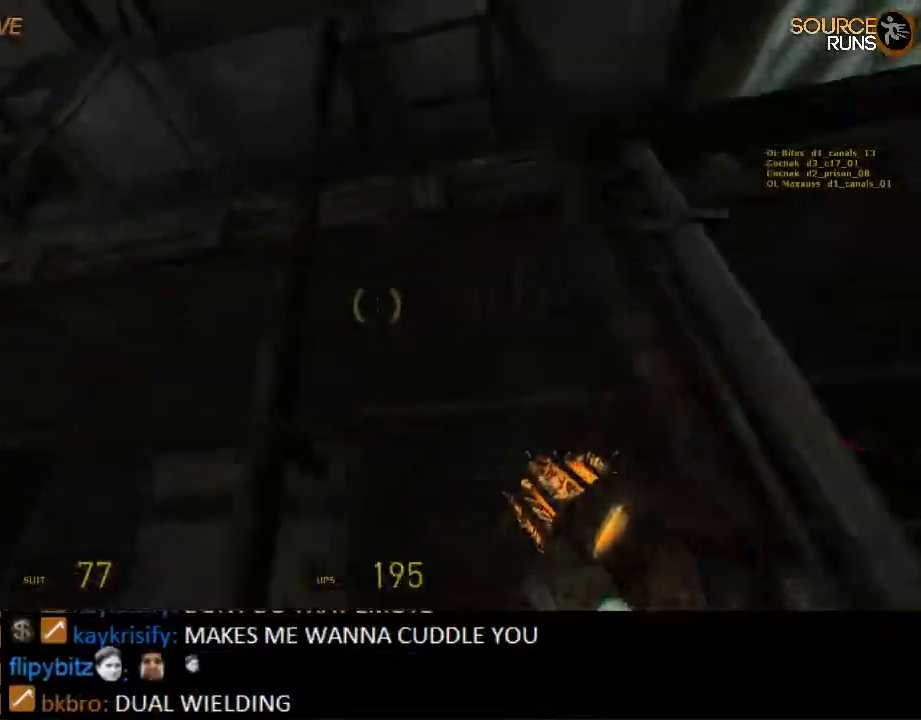
{"keys": [], "mouse": ["right"], "events": [[384, "w", "up"], [450, "mouse_right", "down"]]}
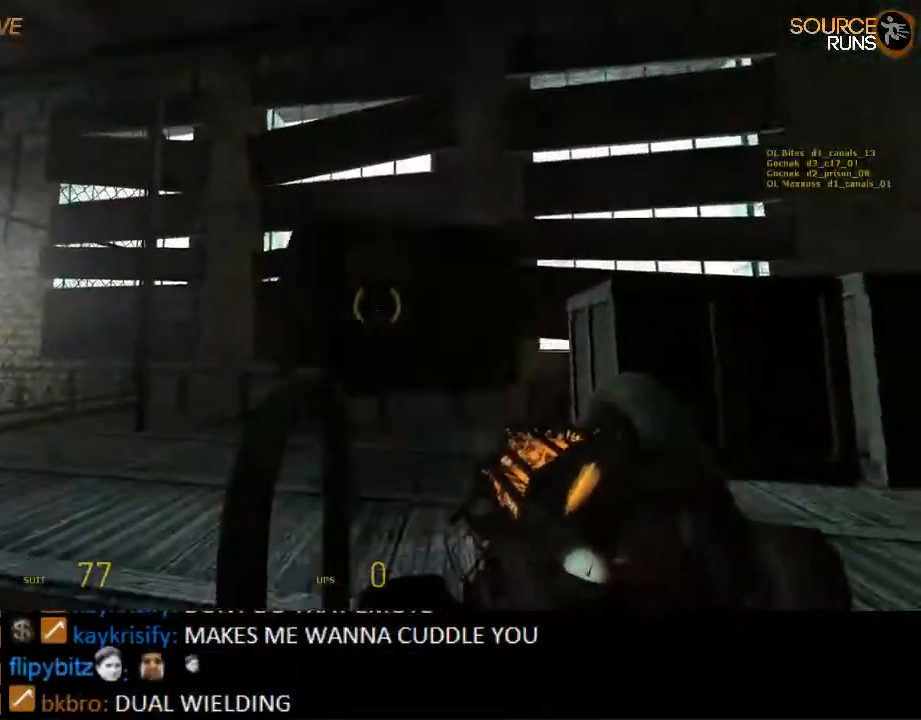
{"keys": ["w"], "mouse": [], "events": [[267, "mouse_right", "up"], [467, "w", "down"]]}
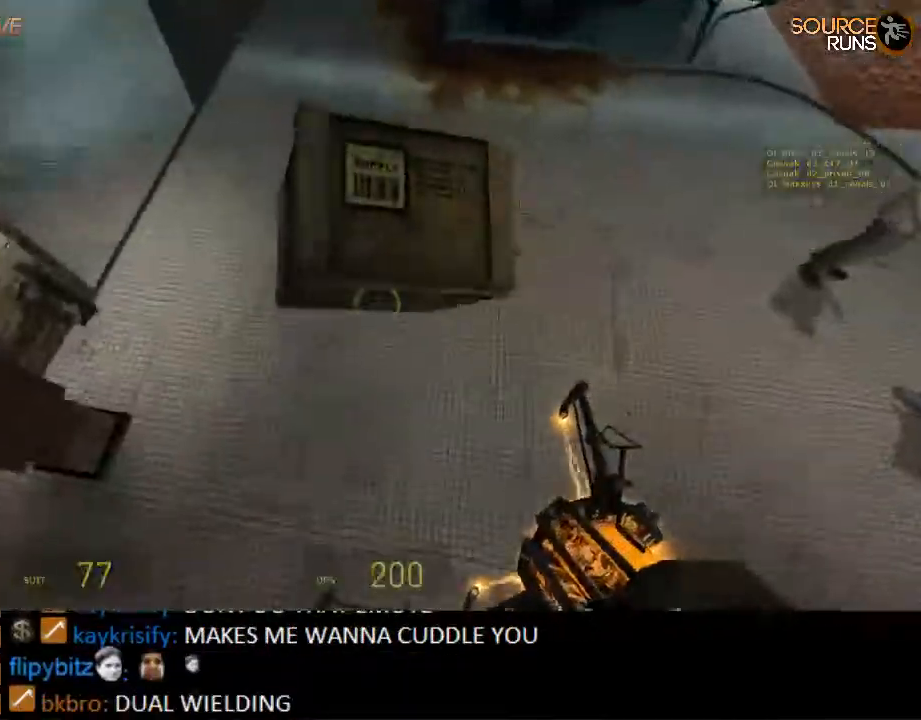
{"keys": ["w"], "mouse": [], "events": [[317, "mouse_left", "down"], [450, "mouse_left", "up"]]}
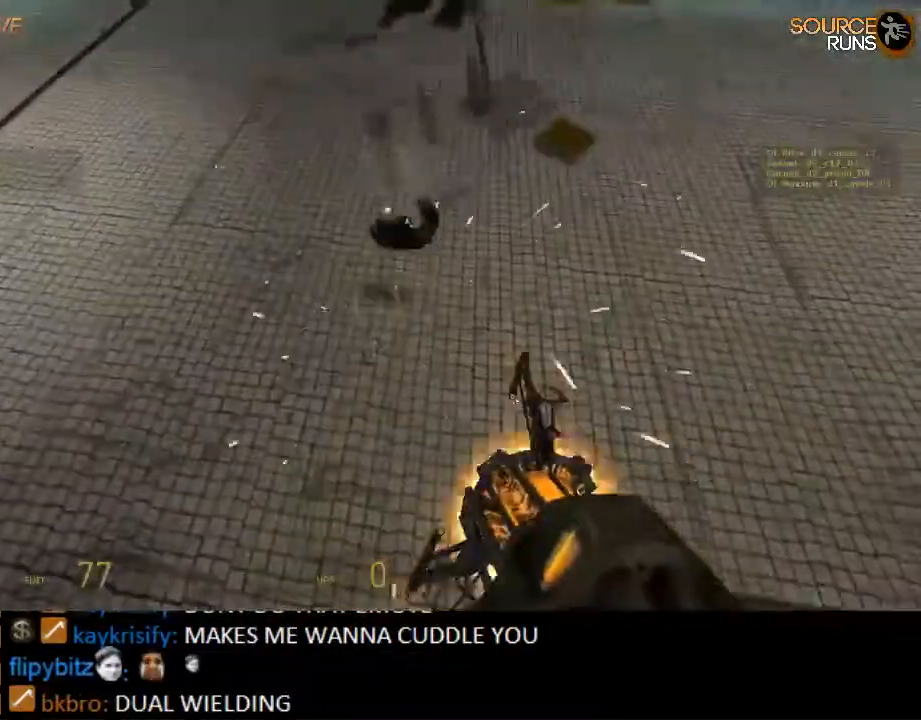
{"keys": ["w"], "mouse": [], "events": [[17, "w", "up"], [217, "w", "down"], [384, "mouse_wheel_up", "down"], [484, "mouse_wheel_up", "up"]]}
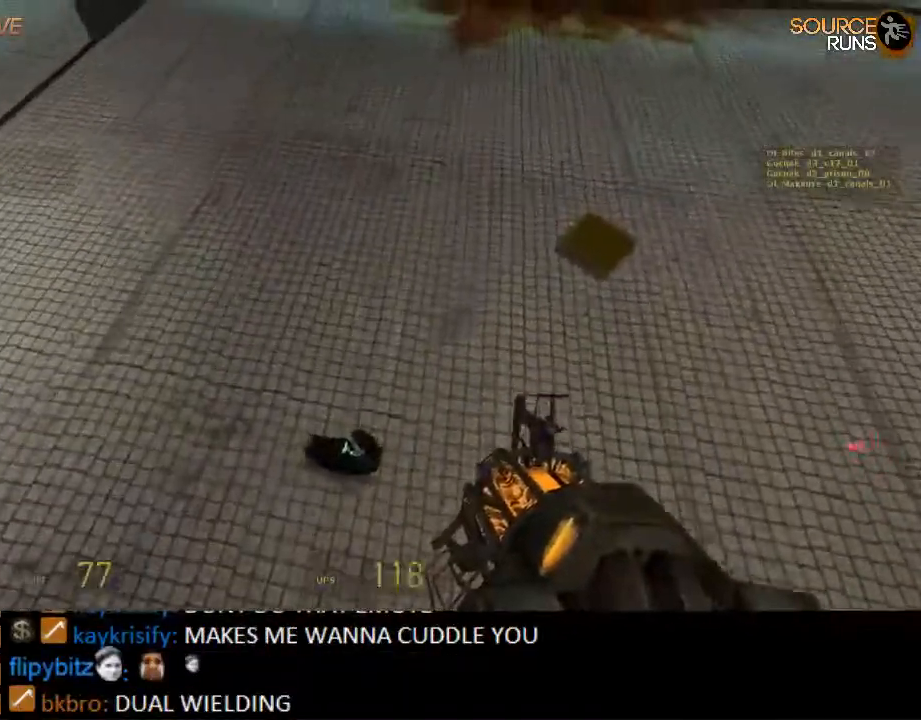
{"keys": ["w"], "mouse": [], "events": [[50, "w", "up"], [84, "a", "down"], [184, "a", "up"], [400, "w", "down"]]}